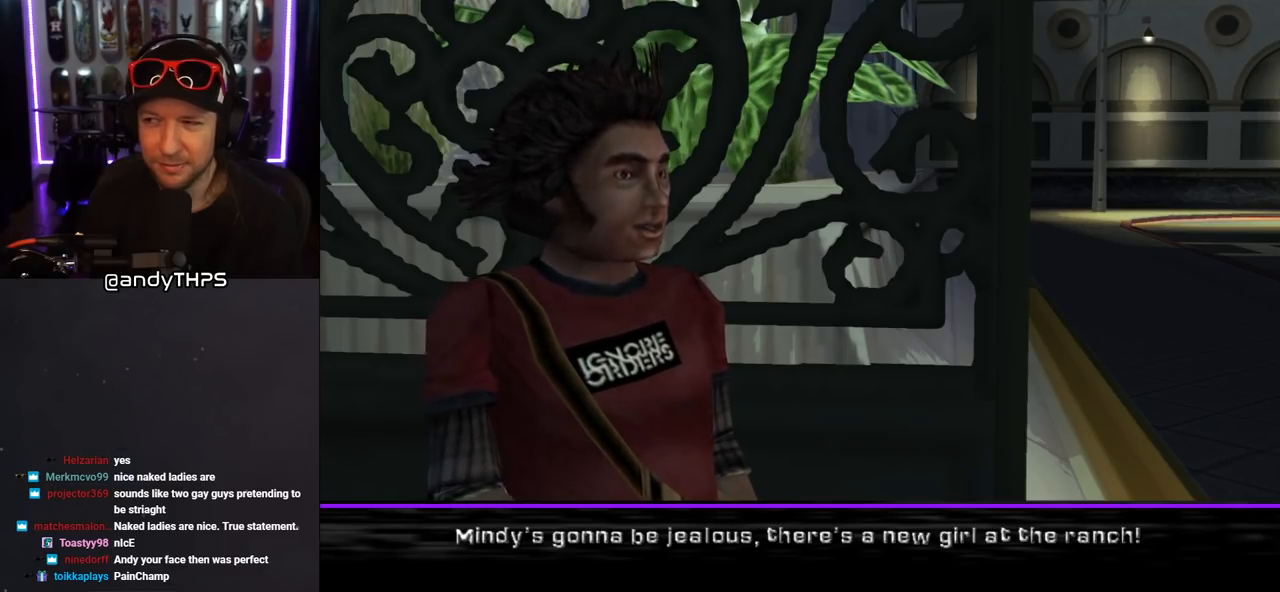
Gameplay with a controller (PlayStation layout); each line is a JSON object with the inputs held at the frame after it. "events" lists button and stick changes between this image and that frame as [ms after this image, input, new state], when the widget could be followed in between. Not read: L2 R2.
{"buttons": [], "left_stick": "center", "right_stick": "center", "events": []}
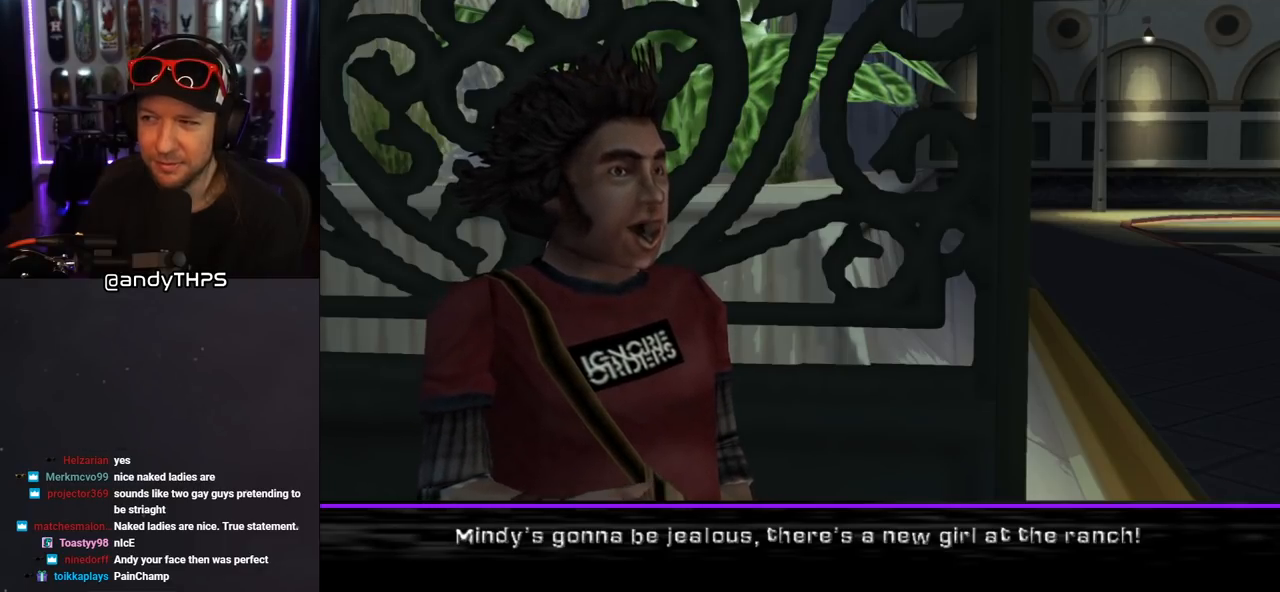
{"buttons": [], "left_stick": "center", "right_stick": "center", "events": []}
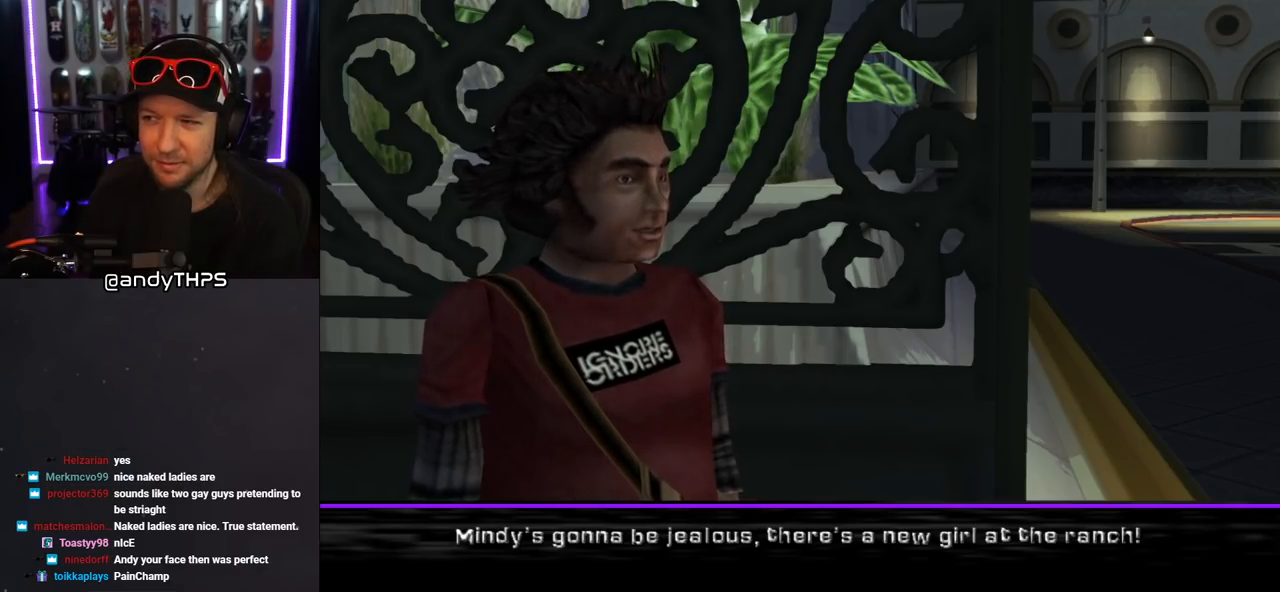
{"buttons": [], "left_stick": "center", "right_stick": "center", "events": []}
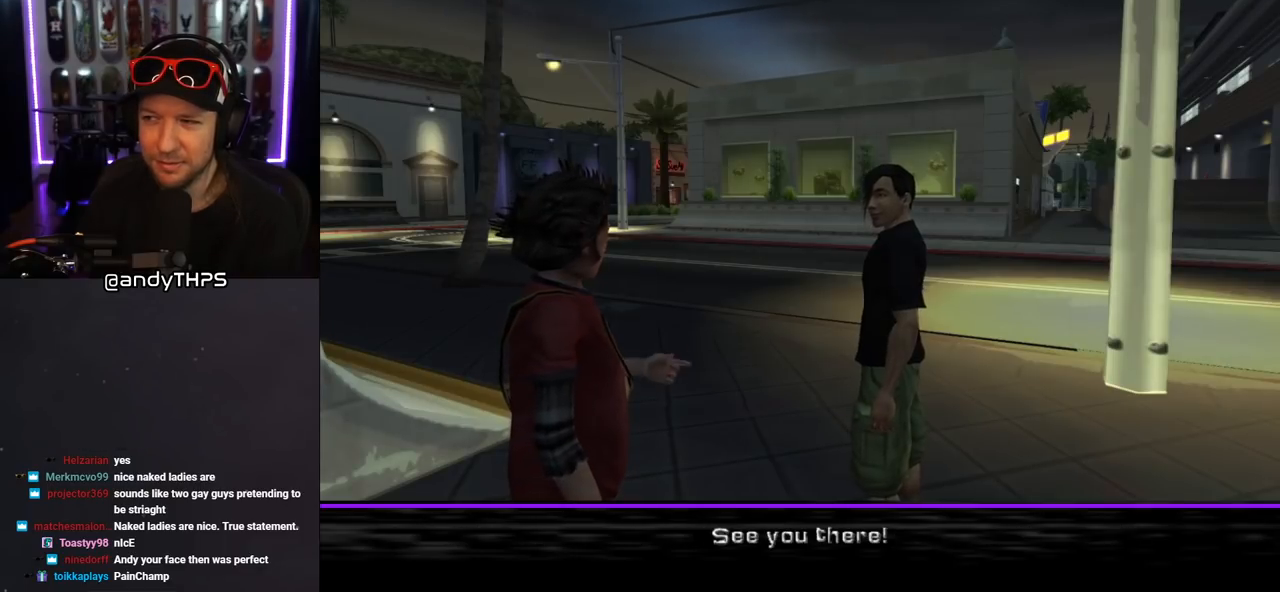
{"buttons": [], "left_stick": "center", "right_stick": "center", "events": []}
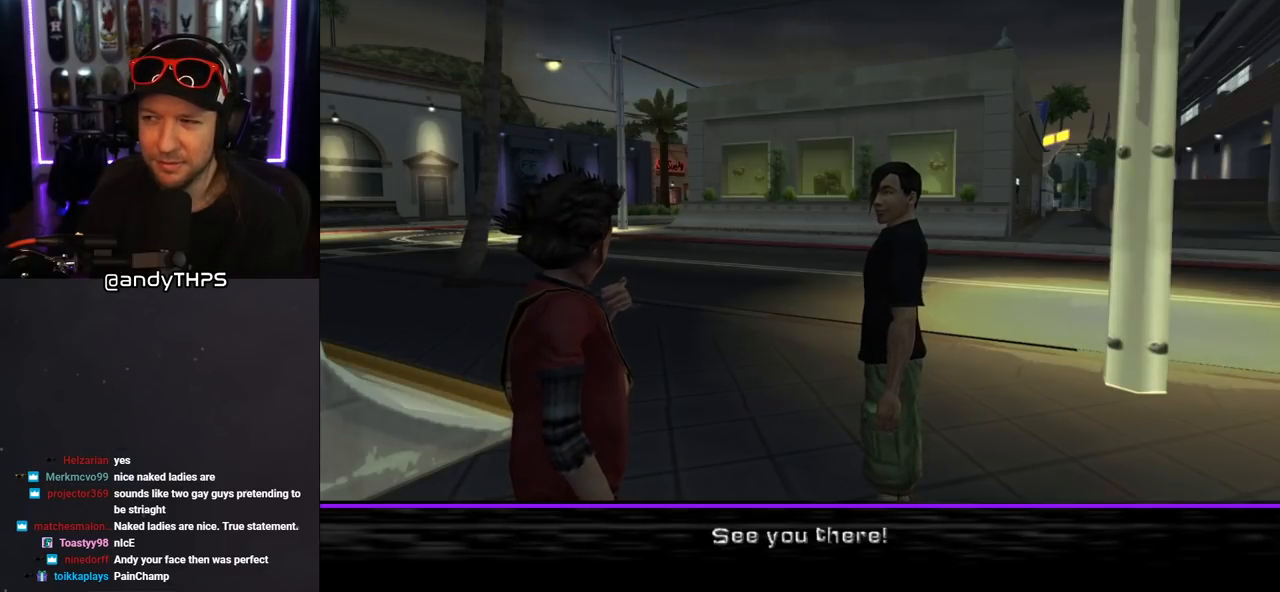
{"buttons": [], "left_stick": "center", "right_stick": "center", "events": []}
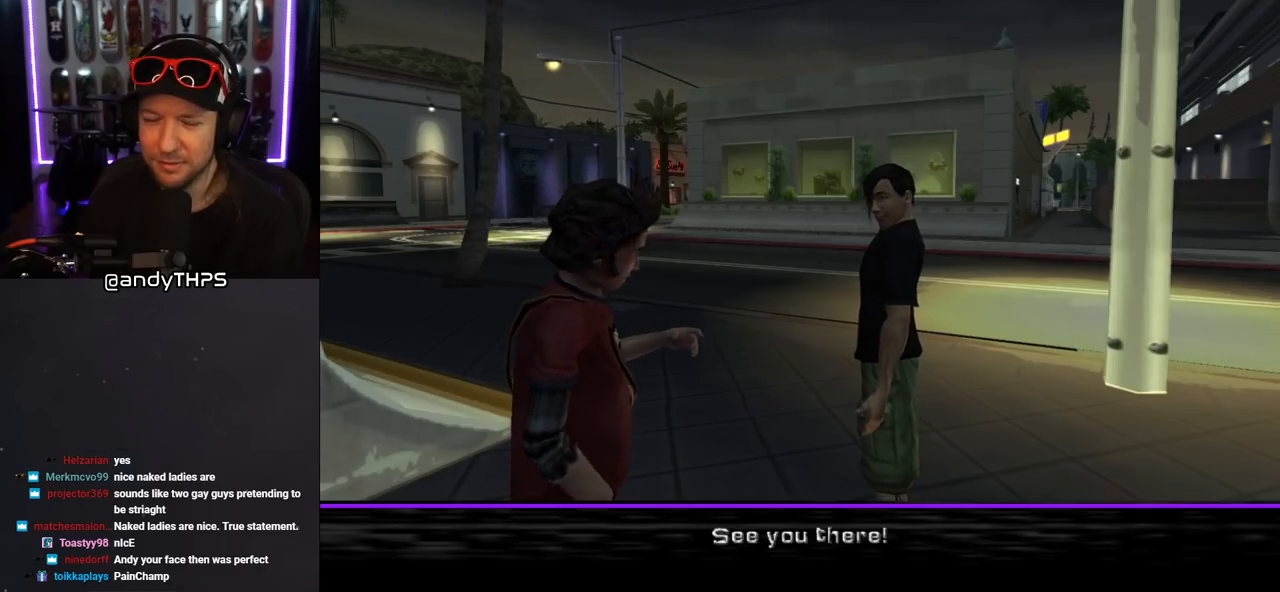
{"buttons": [], "left_stick": "center", "right_stick": "center", "events": []}
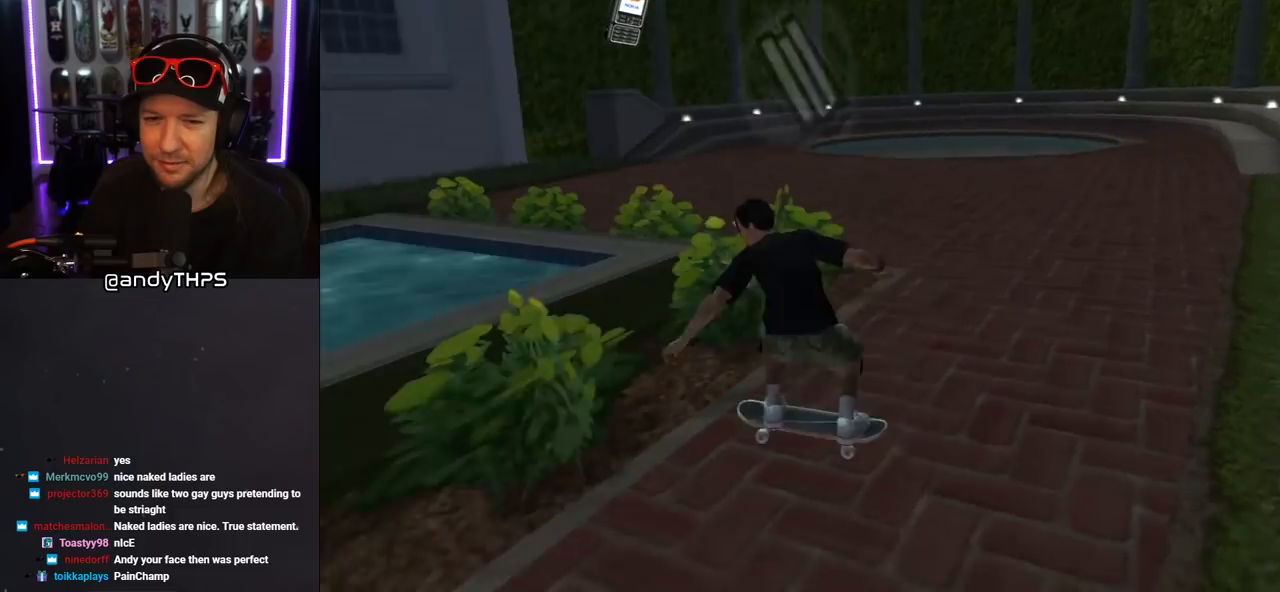
{"buttons": [], "left_stick": "center", "right_stick": "center", "events": []}
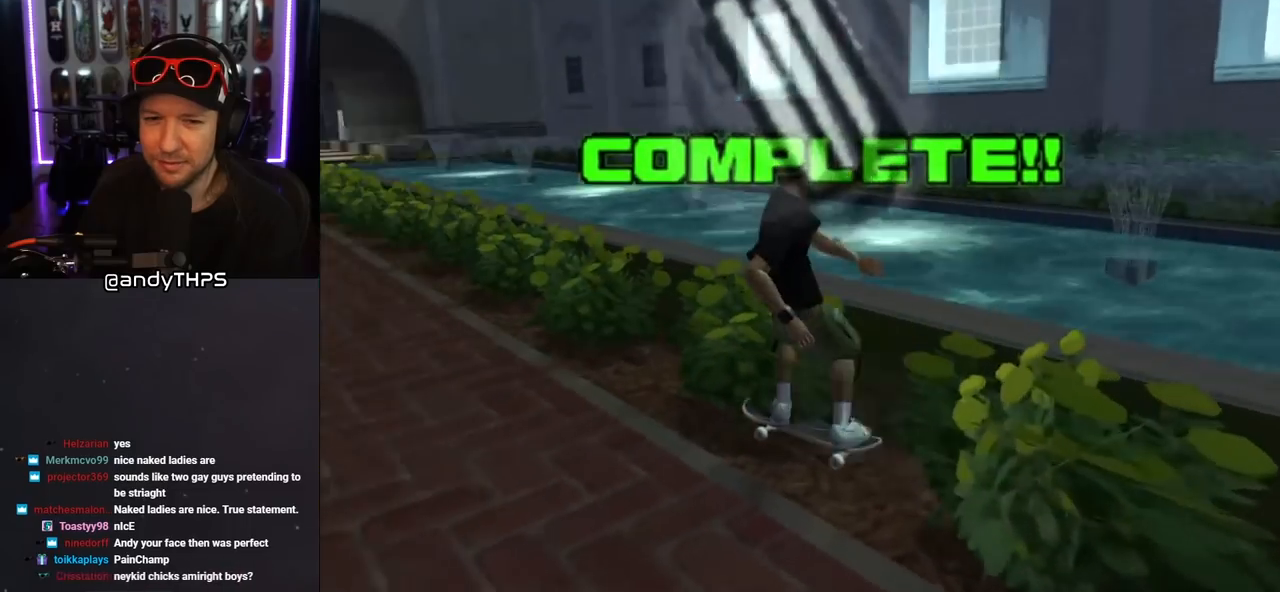
{"buttons": ["CROSS", "DPAD_UP"], "left_stick": "center", "right_stick": "center", "events": [[17, "CROSS", "down"], [133, "DPAD_RIGHT", "down"], [167, "DPAD_DOWN", "down"], [233, "DPAD_DOWN", "up"], [267, "DPAD_RIGHT", "up"], [367, "DPAD_UP", "down"], [417, "DPAD_UP", "up"], [483, "DPAD_UP", "down"]]}
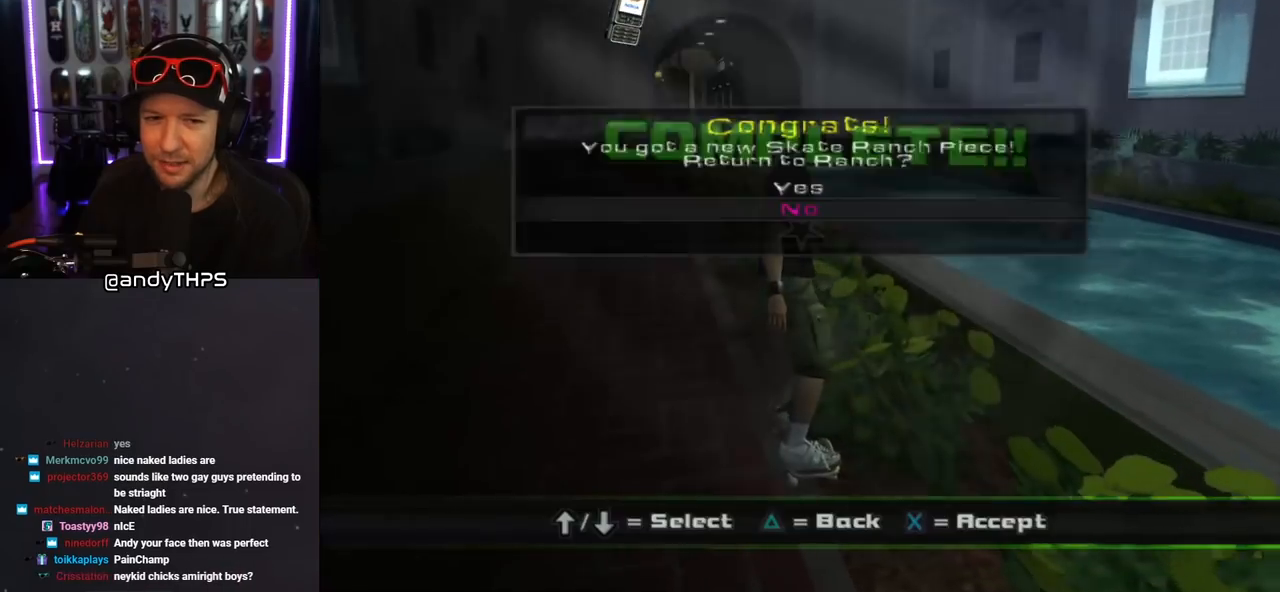
{"buttons": [], "left_stick": "center", "right_stick": "center", "events": [[83, "DPAD_UP", "up"], [267, "CROSS", "up"]]}
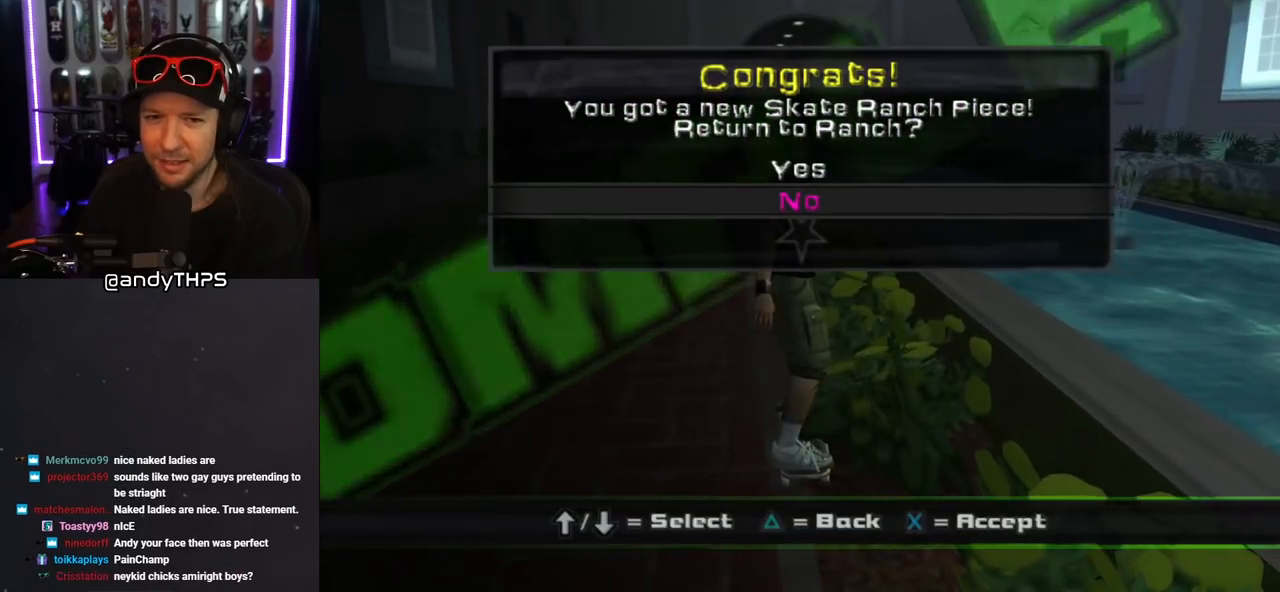
{"buttons": [], "left_stick": "center", "right_stick": "center", "events": []}
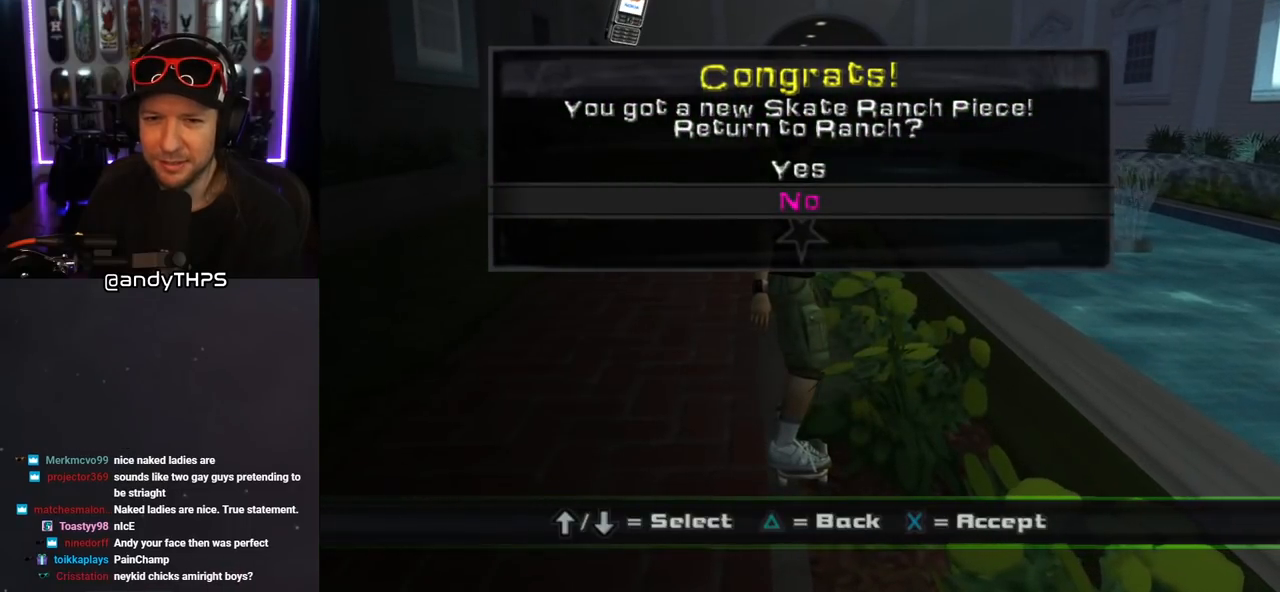
{"buttons": [], "left_stick": "center", "right_stick": "center", "events": []}
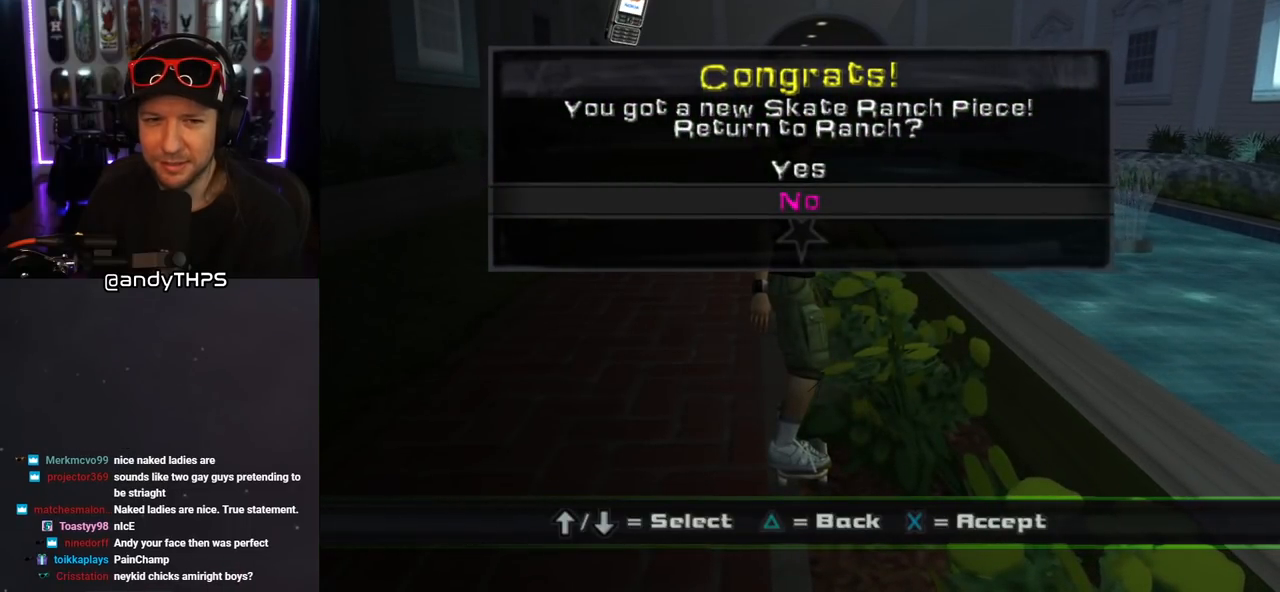
{"buttons": [], "left_stick": "center", "right_stick": "center", "events": []}
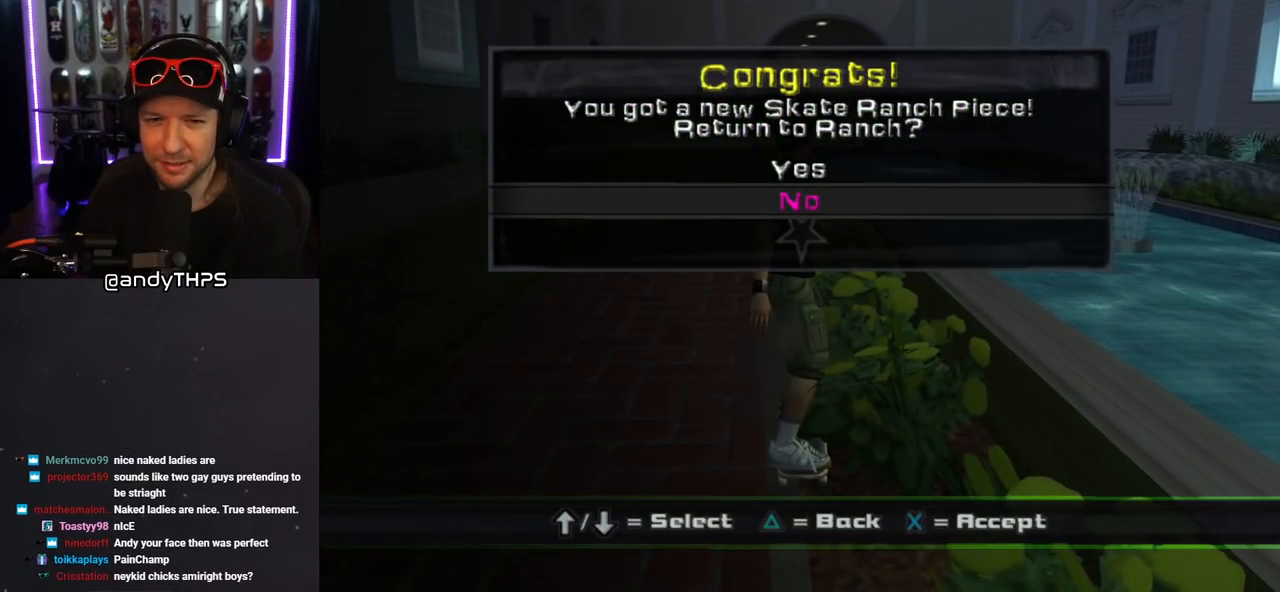
{"buttons": [], "left_stick": "center", "right_stick": "center", "events": []}
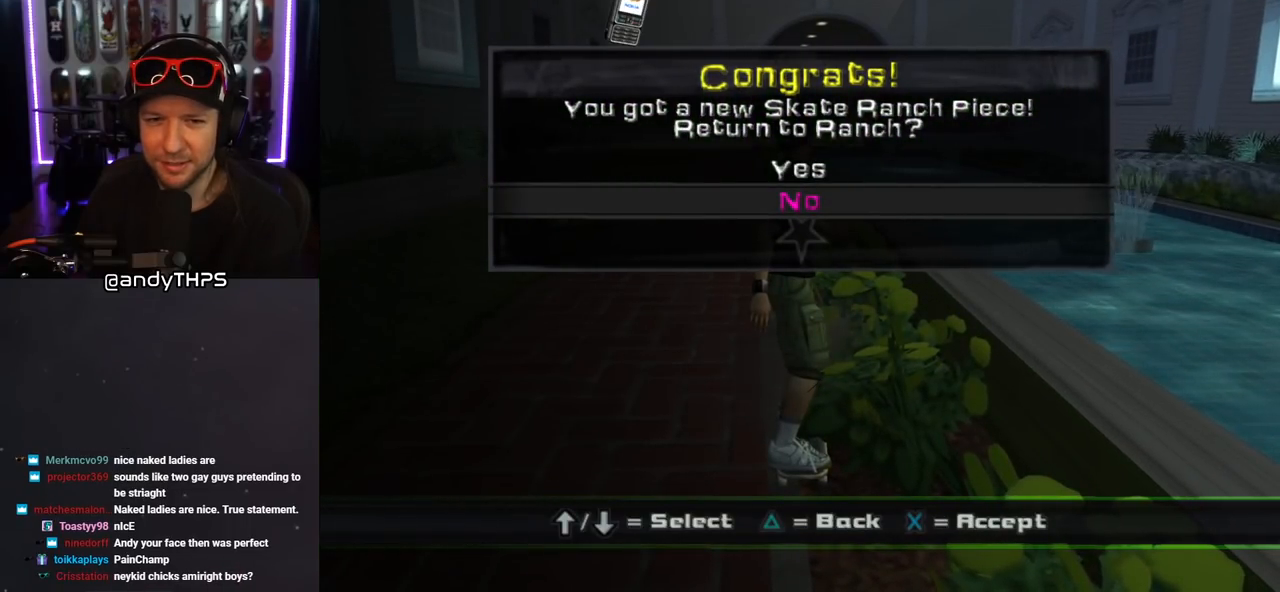
{"buttons": [], "left_stick": "center", "right_stick": "center", "events": [[183, "DPAD_UP", "down"], [300, "DPAD_UP", "up"]]}
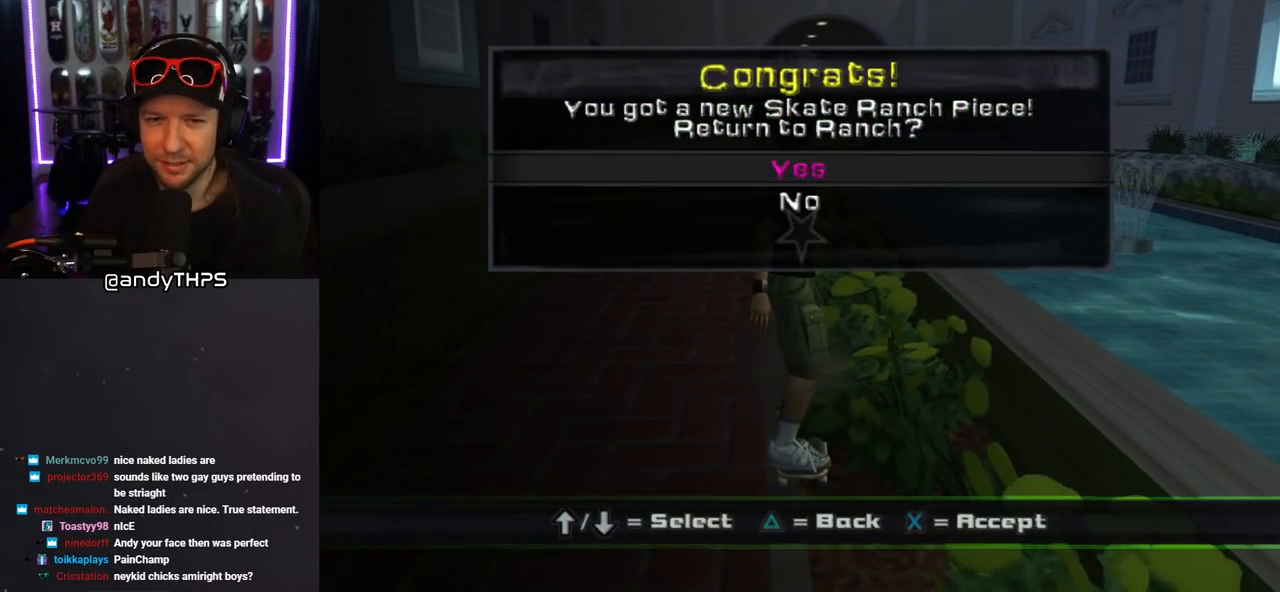
{"buttons": [], "left_stick": "center", "right_stick": "center", "events": [[267, "DPAD_DOWN", "down"], [367, "DPAD_DOWN", "up"]]}
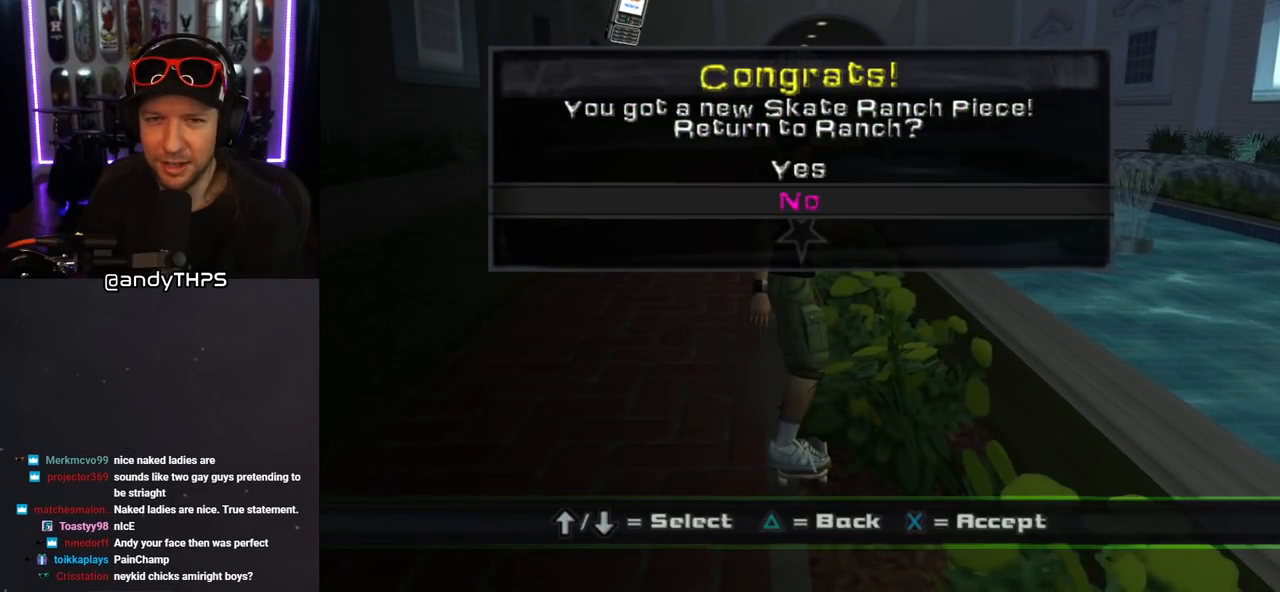
{"buttons": [], "left_stick": "center", "right_stick": "center", "events": []}
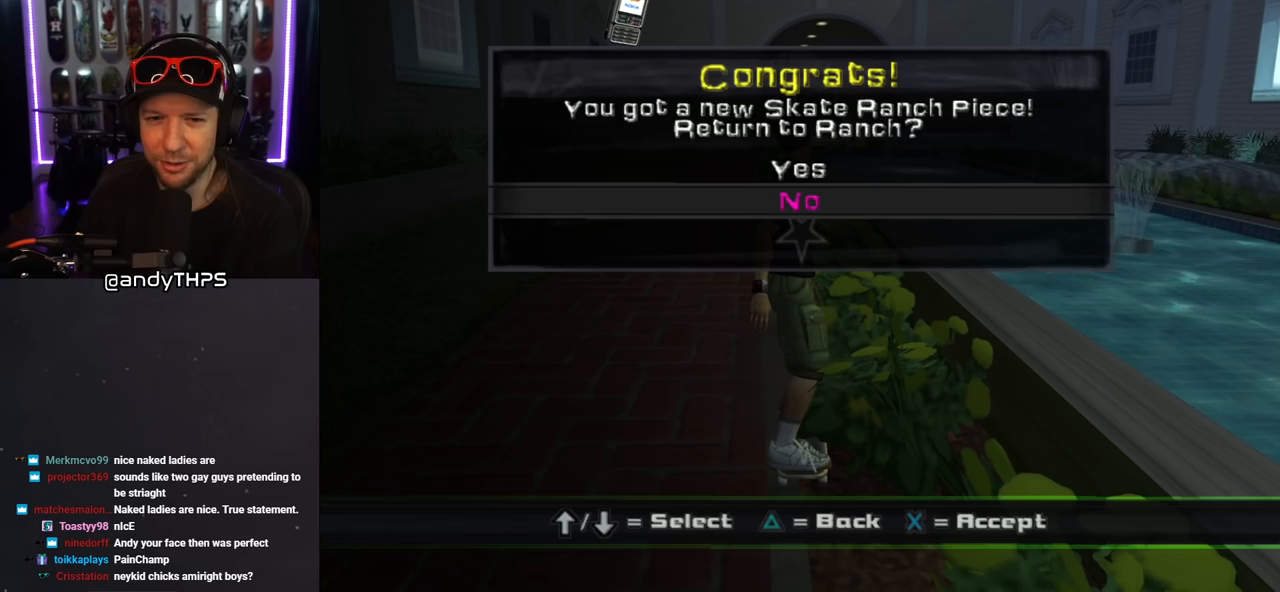
{"buttons": [], "left_stick": "center", "right_stick": "center", "events": []}
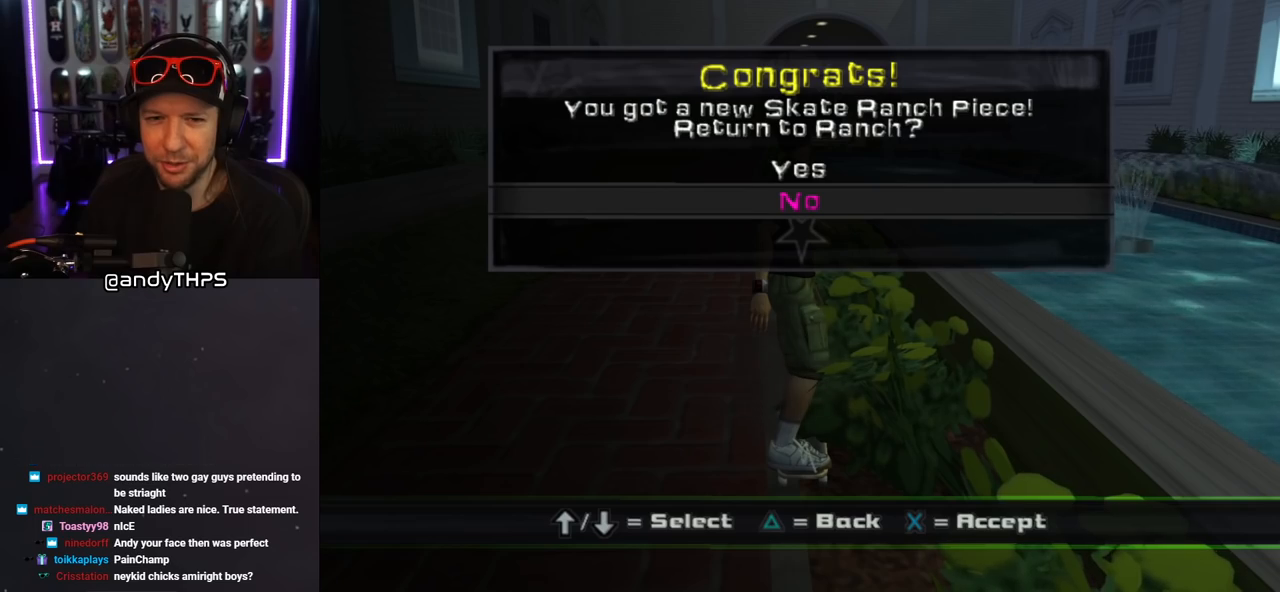
{"buttons": [], "left_stick": "center", "right_stick": "center", "events": [[100, "CROSS", "down"], [283, "CROSS", "up"]]}
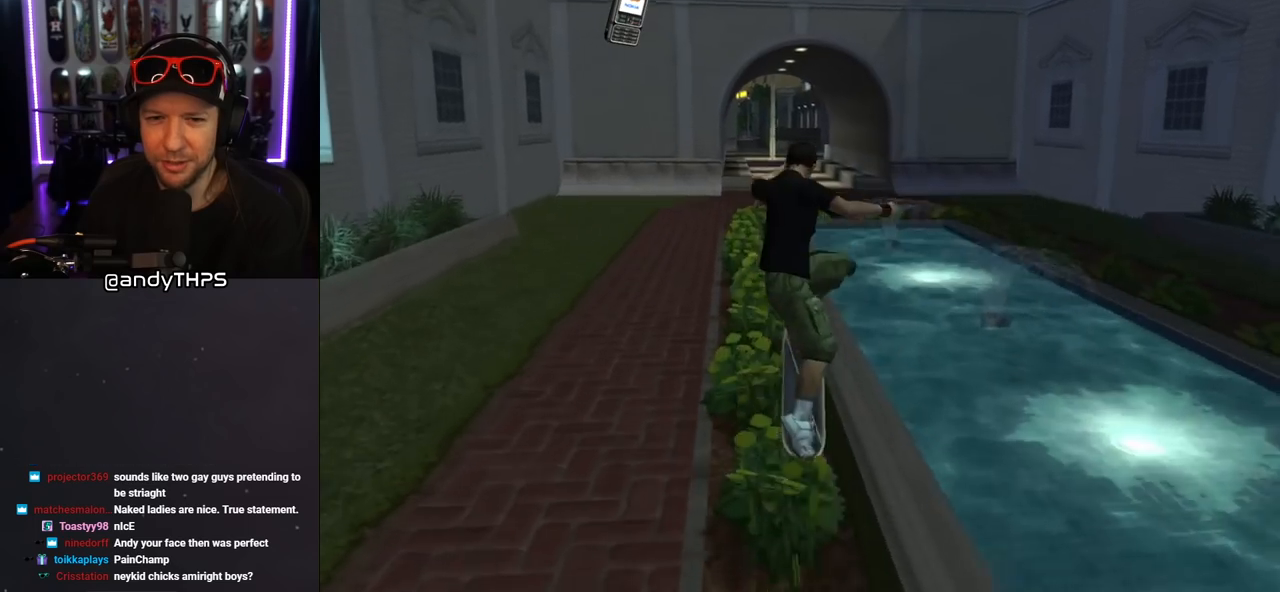
{"buttons": ["TRIANGLE"], "left_stick": "center", "right_stick": "center", "events": [[17, "CROSS", "down"], [283, "CROSS", "up"], [283, "TRIANGLE", "down"], [317, "DPAD_UP", "down"], [417, "DPAD_UP", "up"]]}
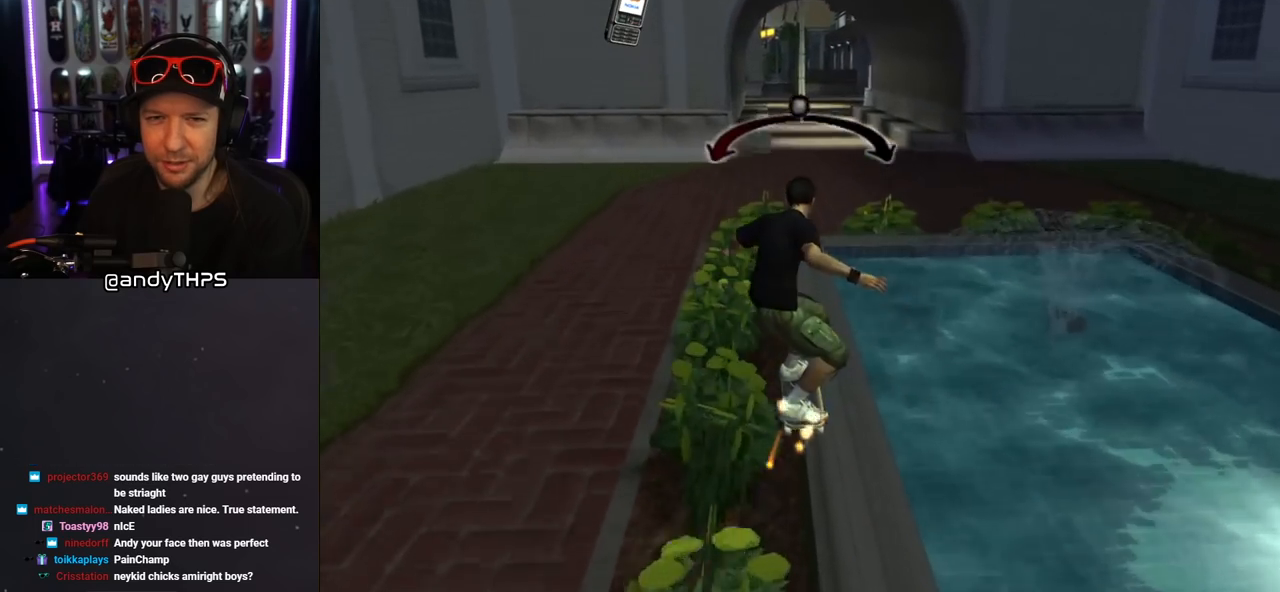
{"buttons": ["CROSS", "L1"], "left_stick": "center", "right_stick": "center", "events": [[50, "CROSS", "down"], [50, "TRIANGLE", "up"], [133, "DPAD_RIGHT", "down"], [133, "L1", "down"], [167, "DPAD_UP", "down"], [183, "CROSS", "up"], [250, "CROSS", "down"], [350, "DPAD_UP", "up"], [367, "DPAD_RIGHT", "up"]]}
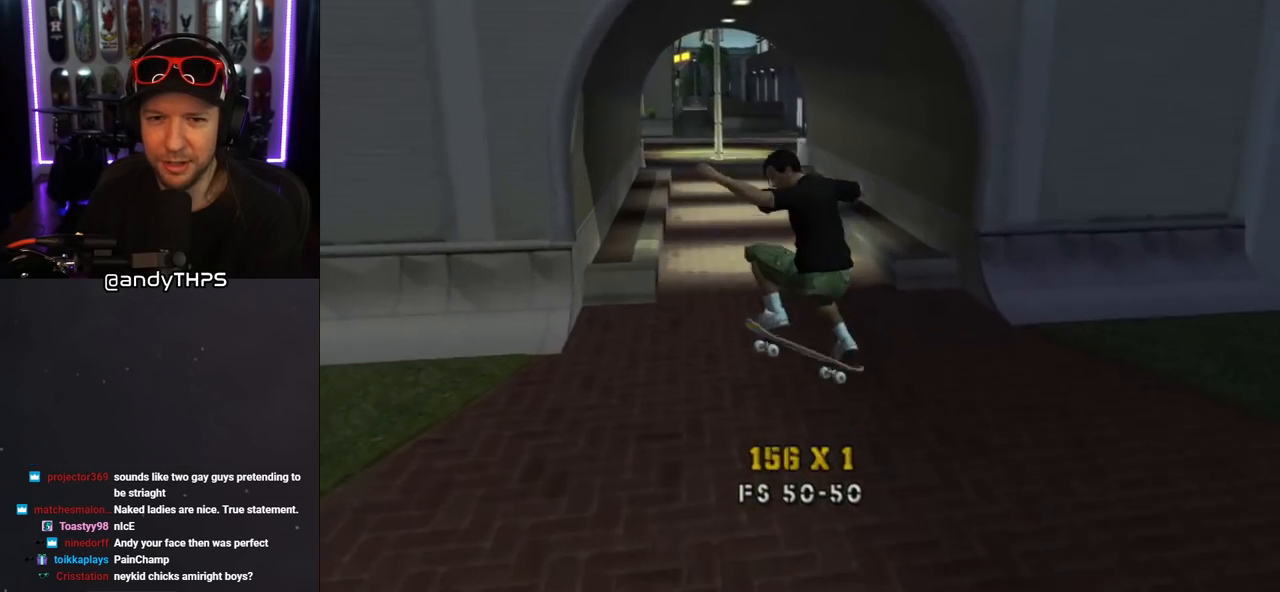
{"buttons": ["CROSS", "DPAD_RIGHT"], "left_stick": "center", "right_stick": "center", "events": [[167, "L1", "up"], [433, "DPAD_RIGHT", "down"]]}
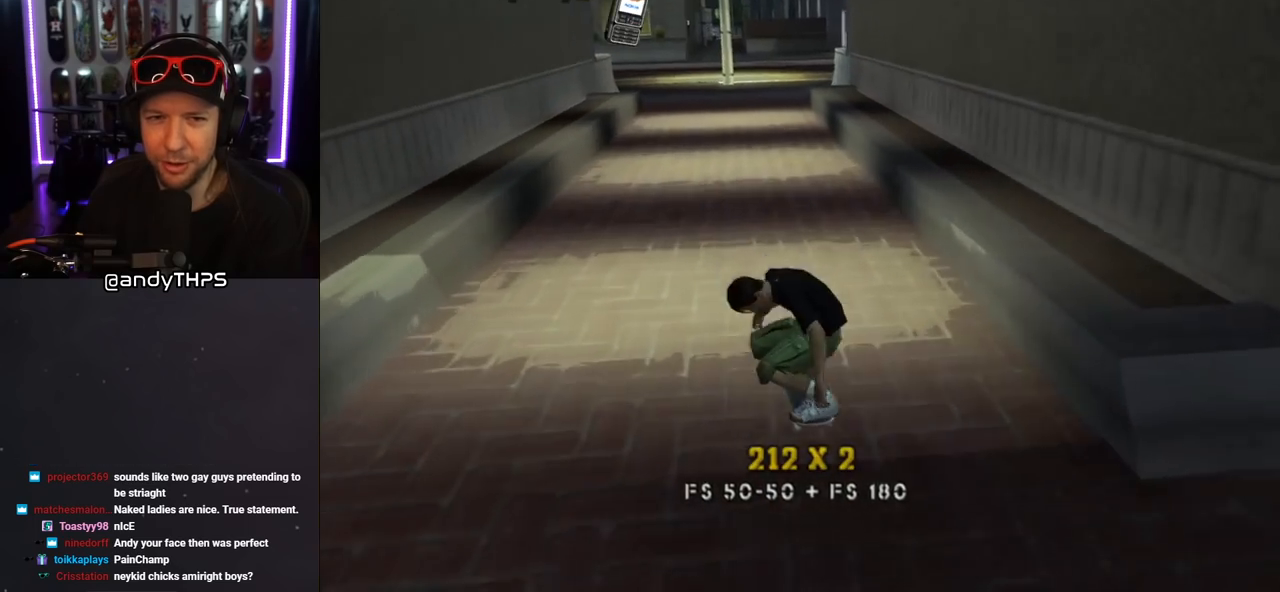
{"buttons": ["CROSS", "L1", "DPAD_UP", "DPAD_LEFT"], "left_stick": "center", "right_stick": "center", "events": [[167, "DPAD_RIGHT", "up"], [300, "CROSS", "up"], [300, "TRIANGLE", "down"], [333, "DPAD_LEFT", "down"], [433, "DPAD_UP", "down"], [450, "CROSS", "down"], [450, "L1", "down"], [450, "TRIANGLE", "up"]]}
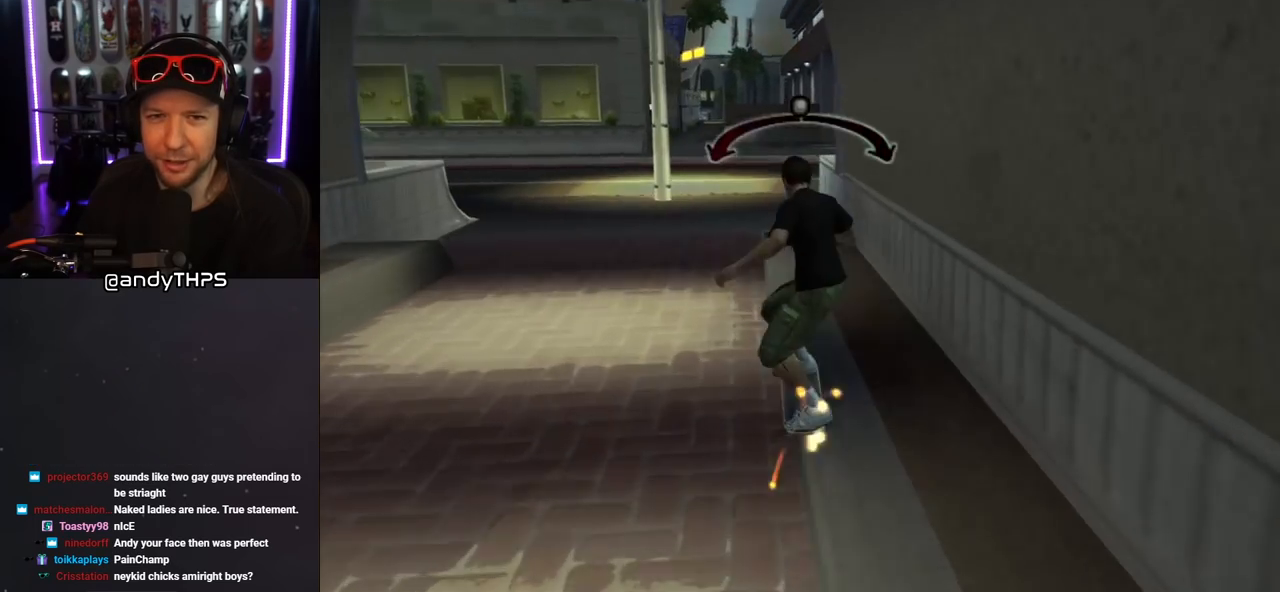
{"buttons": [], "left_stick": "center", "right_stick": "right", "events": [[17, "CROSS", "up"], [217, "right_stick", "down-right"], [400, "DPAD_LEFT", "up"], [433, "DPAD_UP", "up"], [450, "L1", "up"], [483, "right_stick", "right"]]}
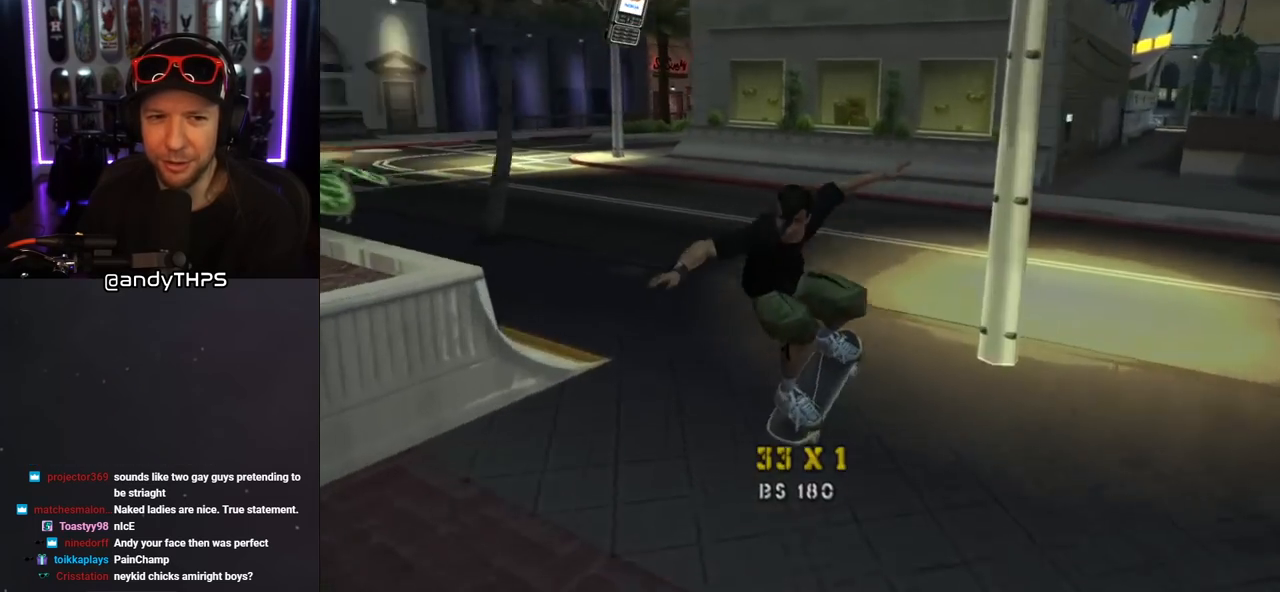
{"buttons": ["CROSS", "DPAD_DOWN", "DPAD_LEFT"], "left_stick": "center", "right_stick": "center", "events": [[33, "right_stick", "center"], [117, "DPAD_LEFT", "down"], [150, "CROSS", "down"], [167, "DPAD_DOWN", "down"]]}
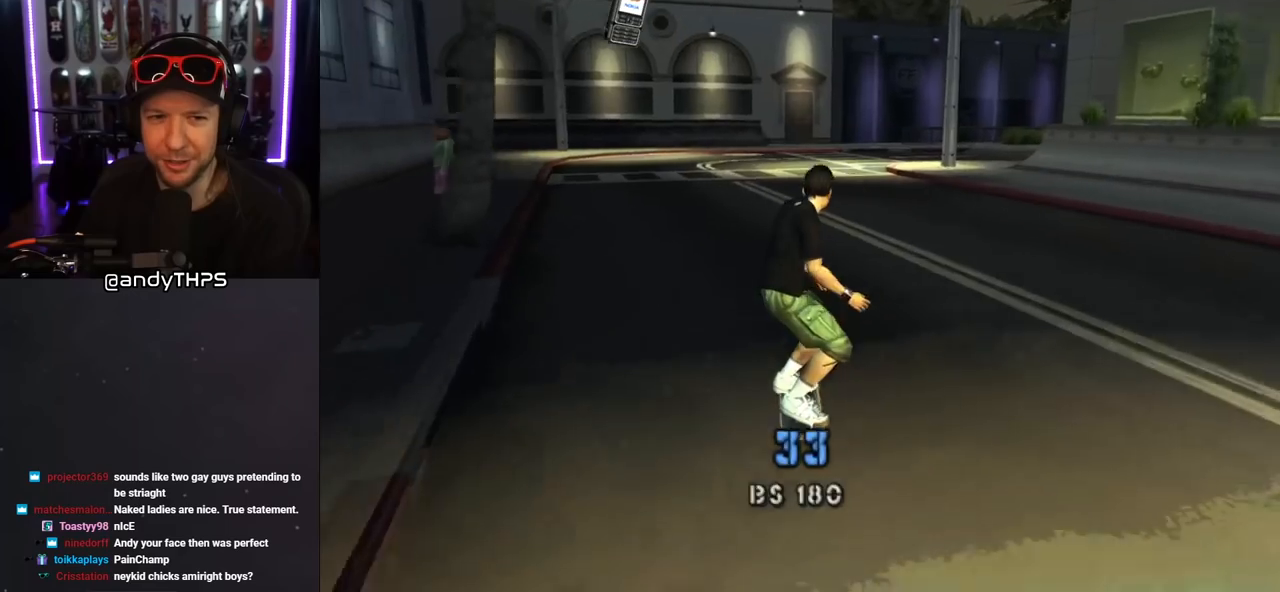
{"buttons": ["CROSS"], "left_stick": "center", "right_stick": "center", "events": [[133, "DPAD_DOWN", "up"], [183, "DPAD_LEFT", "up"], [267, "DPAD_DOWN", "down"], [267, "DPAD_RIGHT", "down"], [333, "DPAD_DOWN", "up"], [333, "DPAD_RIGHT", "up"]]}
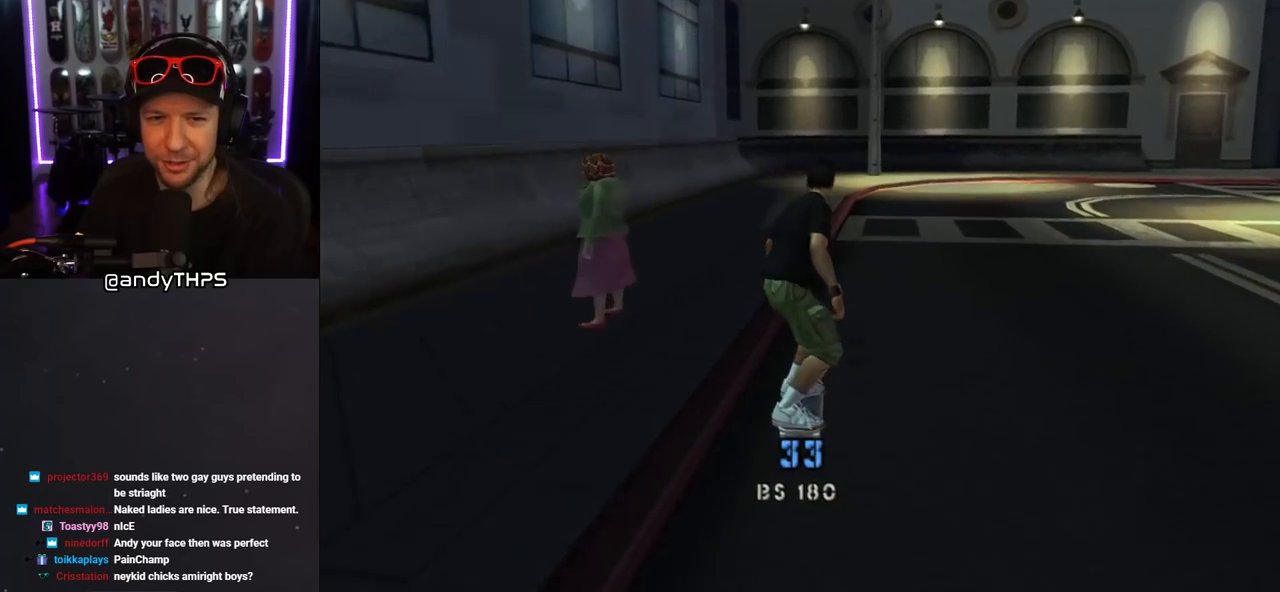
{"buttons": ["CROSS", "DPAD_DOWN", "DPAD_RIGHT"], "left_stick": "center", "right_stick": "center", "events": [[317, "DPAD_RIGHT", "down"], [333, "DPAD_DOWN", "down"]]}
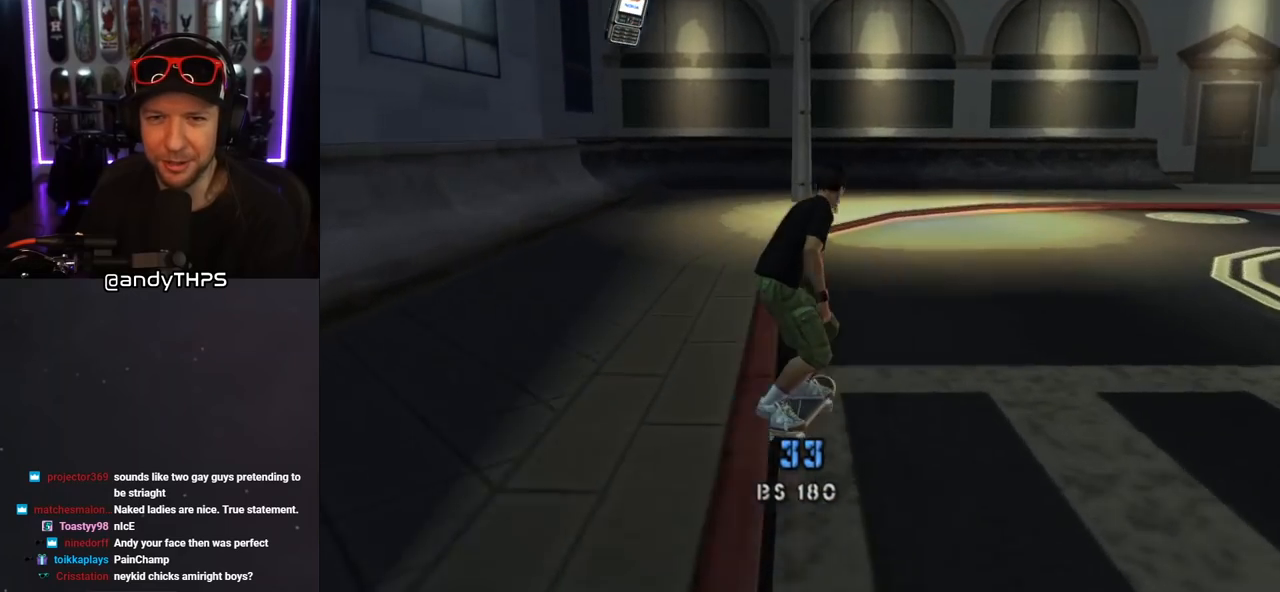
{"buttons": ["CROSS", "DPAD_DOWN"], "left_stick": "center", "right_stick": "center", "events": [[383, "DPAD_RIGHT", "up"]]}
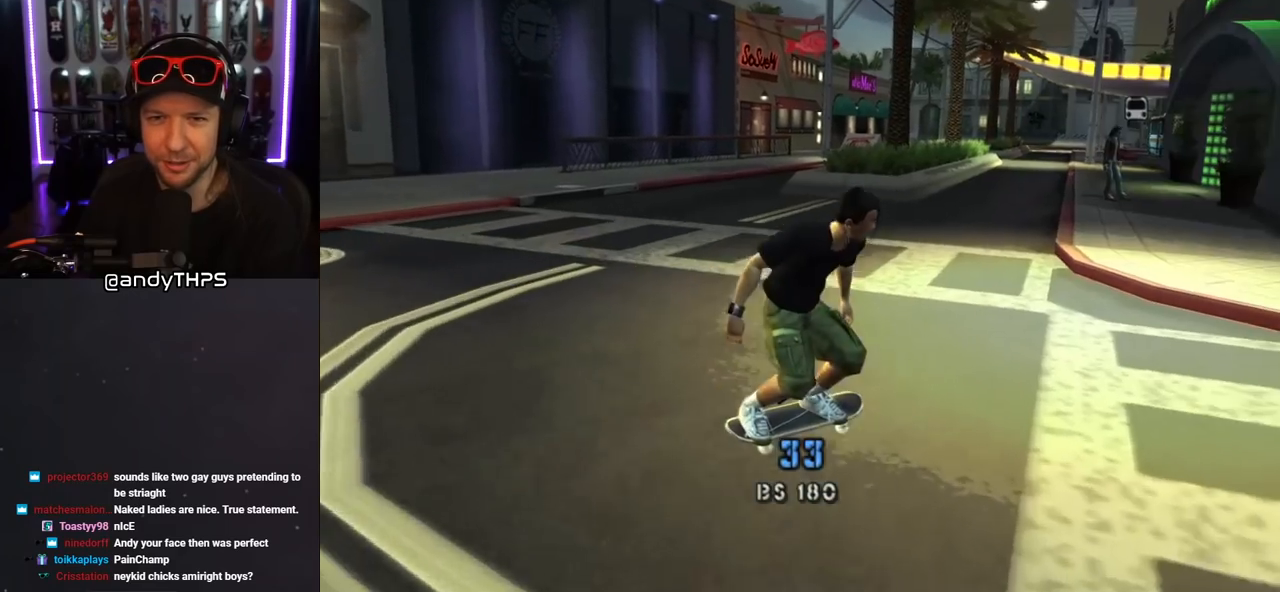
{"buttons": ["CROSS", "DPAD_DOWN", "DPAD_RIGHT"], "left_stick": "center", "right_stick": "center", "events": [[33, "DPAD_LEFT", "down"], [233, "DPAD_LEFT", "up"], [333, "DPAD_DOWN", "up"], [433, "DPAD_DOWN", "down"], [433, "DPAD_RIGHT", "down"]]}
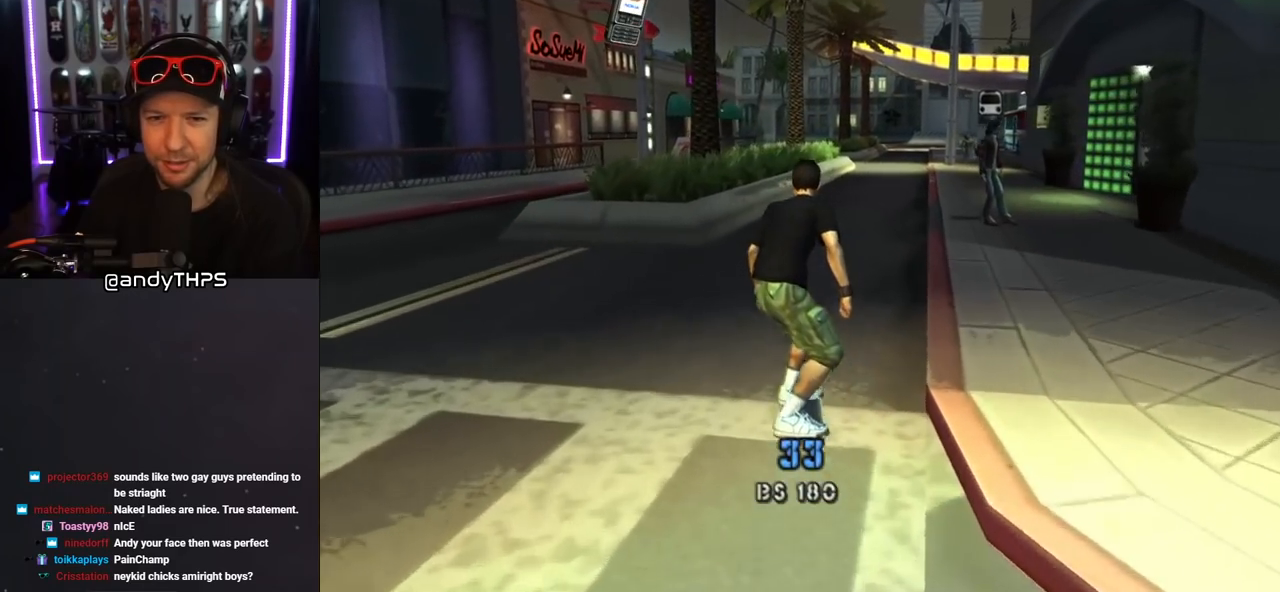
{"buttons": ["CROSS", "CIRCLE", "DPAD_DOWN"], "left_stick": "center", "right_stick": "center", "events": [[83, "DPAD_DOWN", "up"], [117, "DPAD_RIGHT", "up"], [250, "DPAD_DOWN", "down"], [483, "CIRCLE", "down"]]}
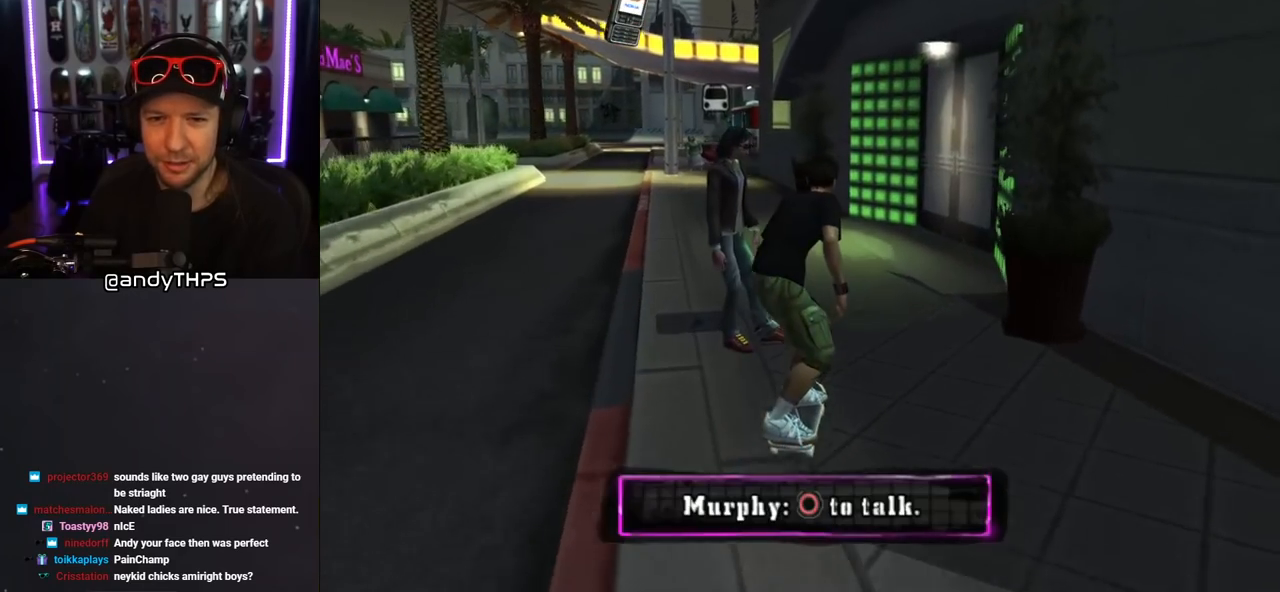
{"buttons": [], "left_stick": "center", "right_stick": "center", "events": [[167, "CIRCLE", "up"], [167, "DPAD_DOWN", "up"], [367, "CROSS", "up"]]}
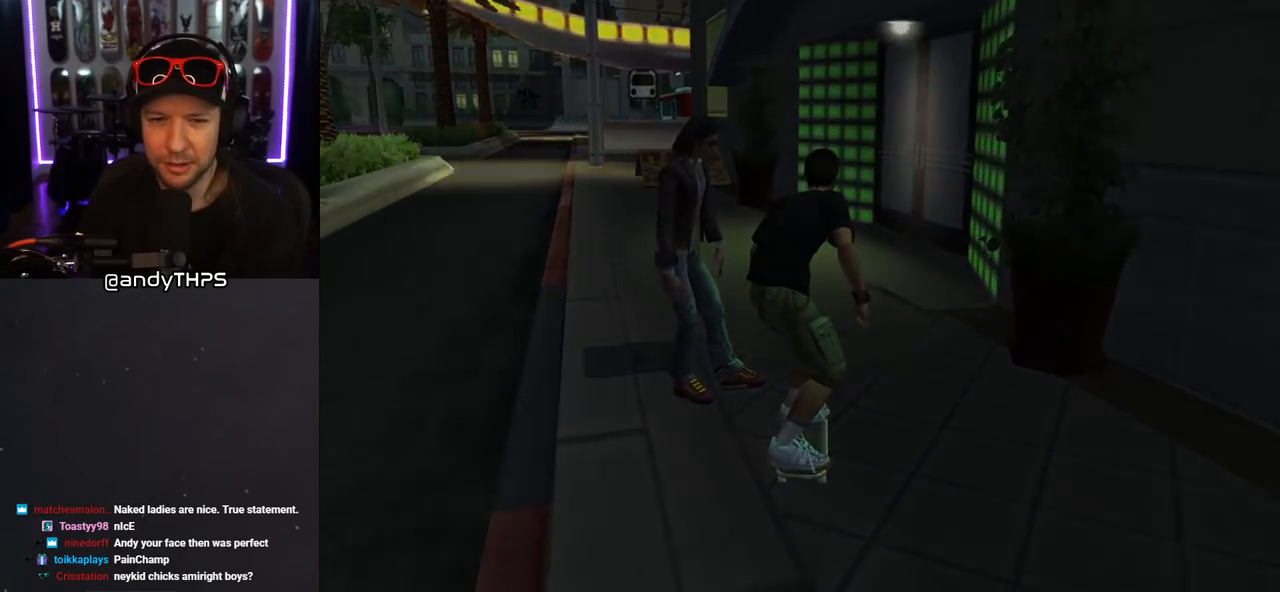
{"buttons": [], "left_stick": "center", "right_stick": "center", "events": []}